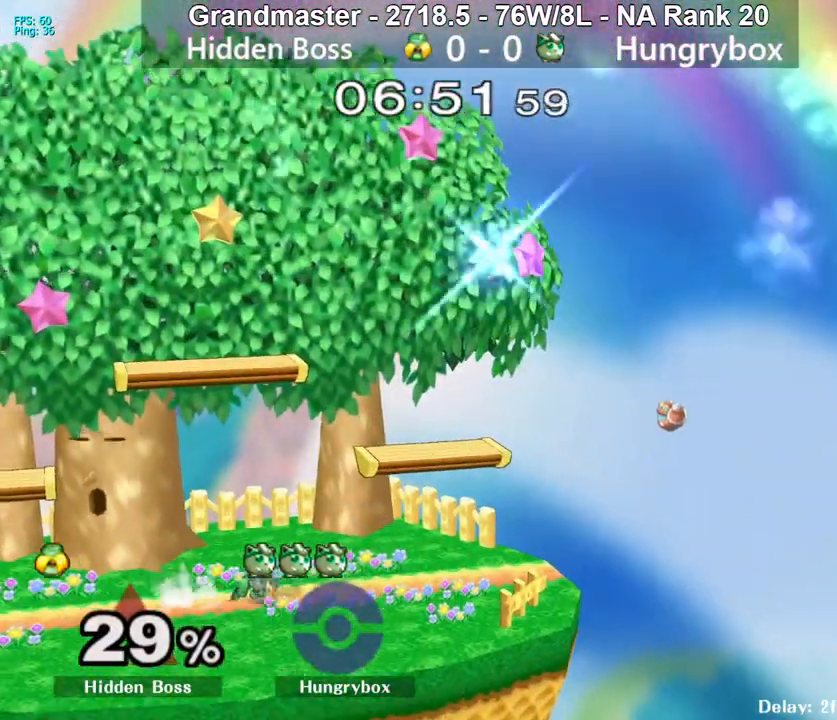
Gameplay with a controller (Nintendo layout); each line is a JSON object with the inputs held at the frame after it. "events" lists button and stick changes between this image and that frame as [ms after this image, input, new state], when the widget could be followed in between. Not read: L3 R3 START.
{"buttons": [], "left_stick": "left", "right_stick": "center", "events": []}
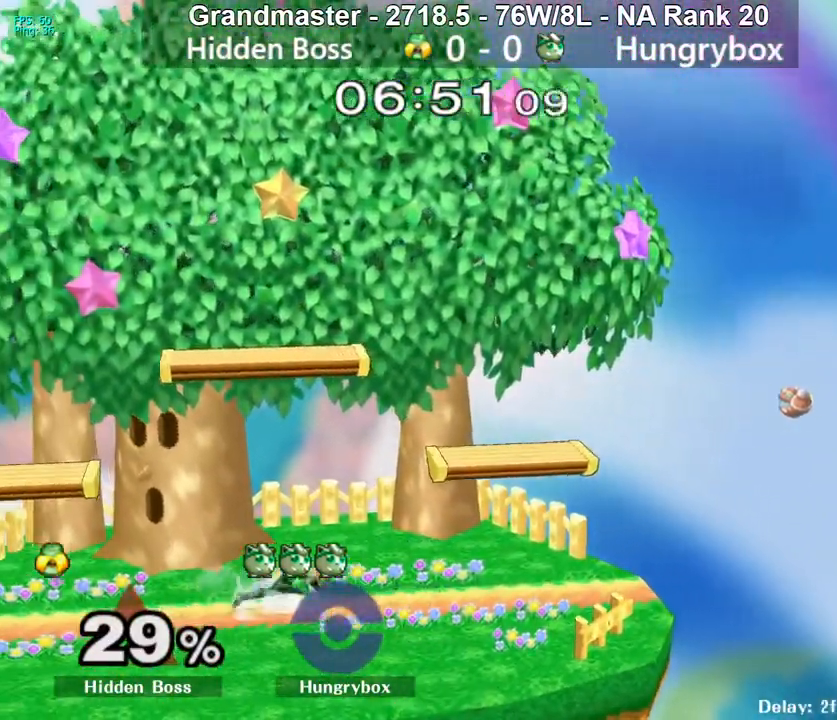
{"buttons": [], "left_stick": "center", "right_stick": "center", "events": [[450, "left_stick", "center"]]}
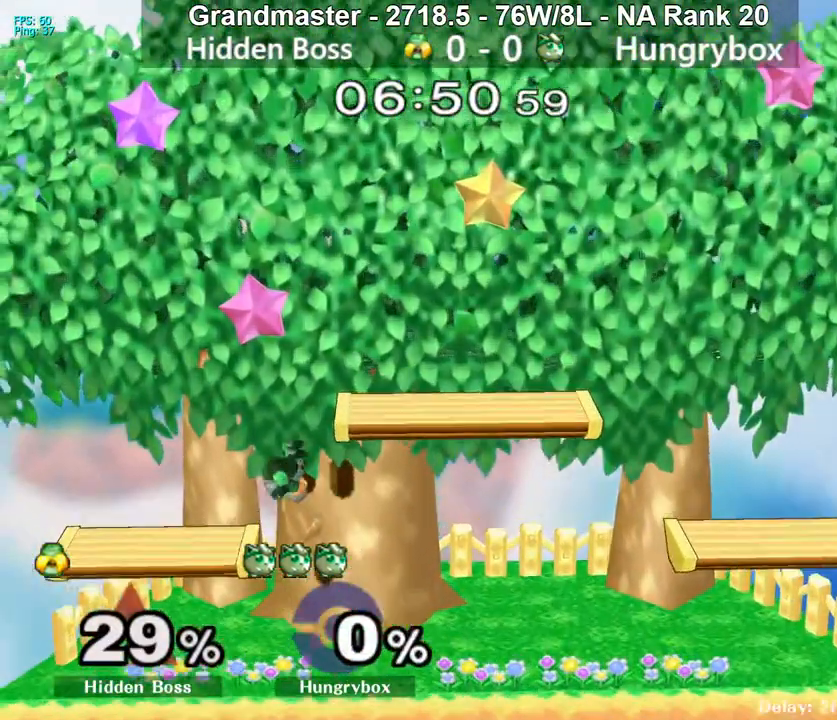
{"buttons": [], "left_stick": "down-left", "right_stick": "center", "events": [[67, "left_stick", "left"], [483, "left_stick", "down-left"]]}
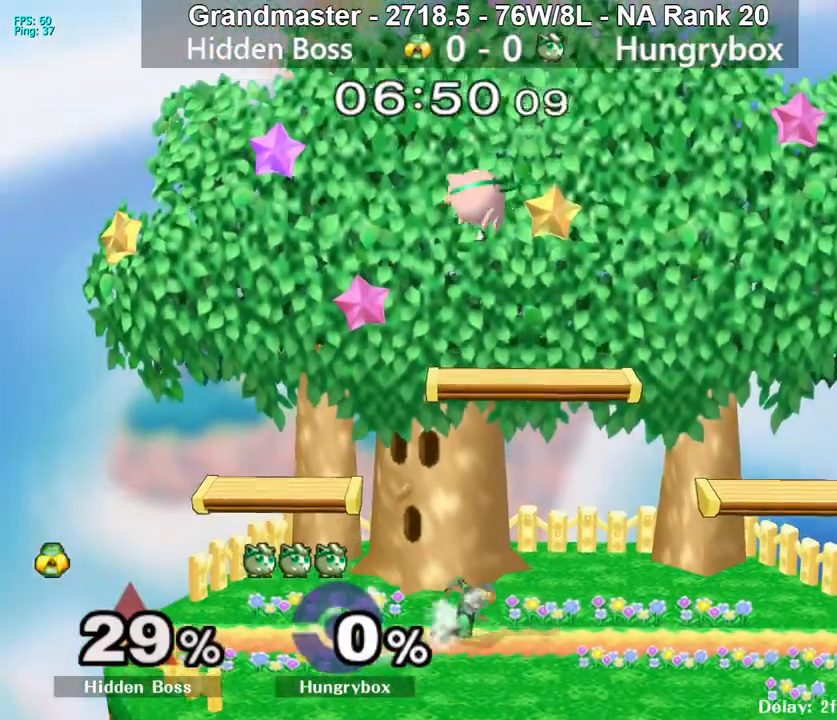
{"buttons": [], "left_stick": "down-left", "right_stick": "center", "events": [[50, "left_stick", "down"], [133, "left_stick", "down-right"], [350, "left_stick", "down"], [483, "left_stick", "down-left"]]}
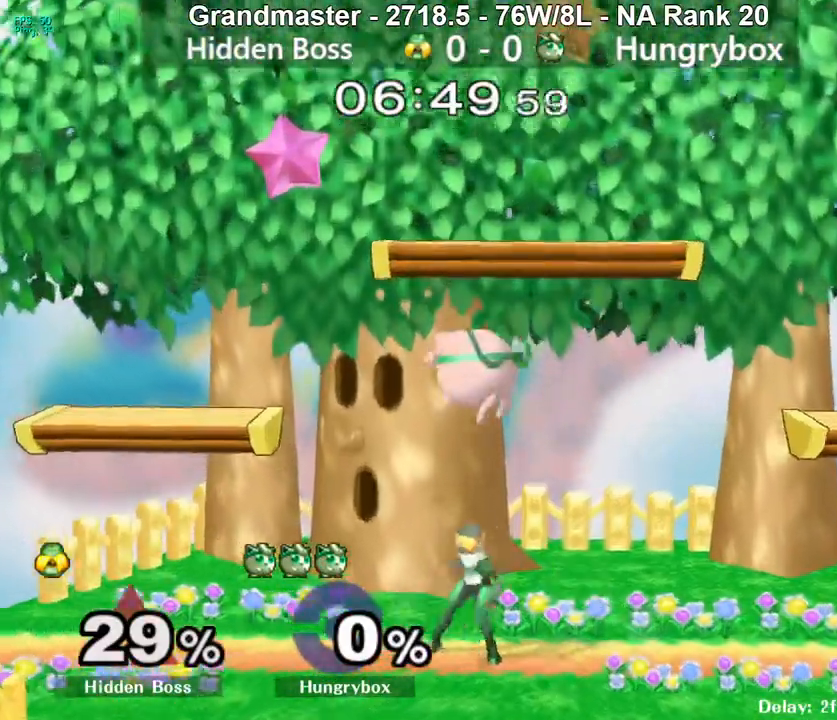
{"buttons": [], "left_stick": "up-right", "right_stick": "center", "events": [[17, "left_stick", "left"], [117, "Z", "down"], [217, "Z", "up"], [267, "Z", "down"], [267, "left_stick", "right"], [417, "Z", "up"], [417, "left_stick", "center"], [483, "left_stick", "up-right"]]}
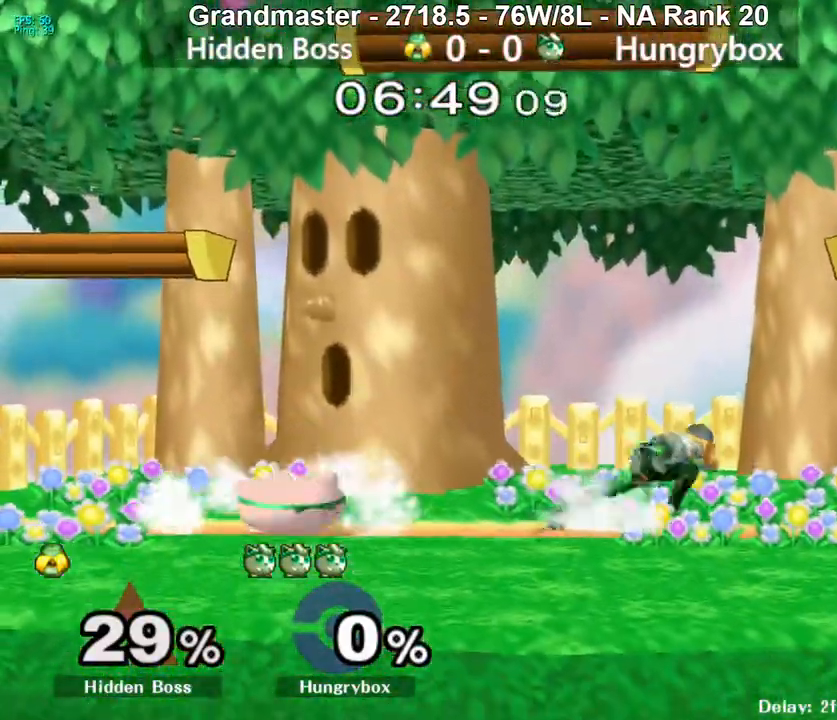
{"buttons": [], "left_stick": "right", "right_stick": "center", "events": [[133, "left_stick", "right"]]}
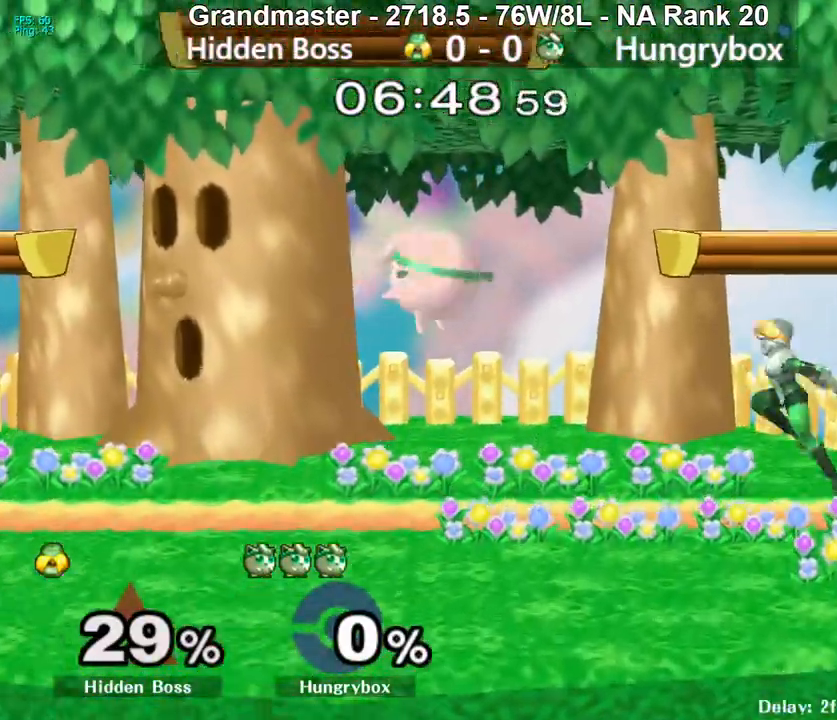
{"buttons": ["Z"], "left_stick": "center", "right_stick": "center", "events": [[150, "right_stick", "up-right"], [183, "Z", "down"], [217, "right_stick", "center"], [250, "Z", "up"], [300, "Z", "down"], [333, "left_stick", "left"], [367, "Z", "up"], [400, "Z", "down"], [483, "left_stick", "center"]]}
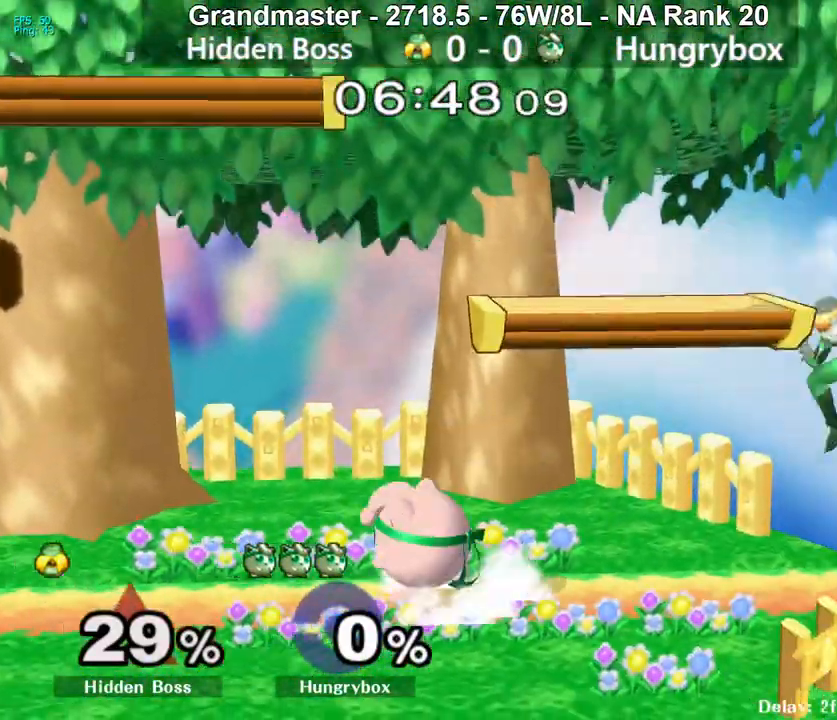
{"buttons": [], "left_stick": "left", "right_stick": "center", "events": [[17, "Z", "up"], [117, "left_stick", "up"], [267, "left_stick", "right"], [450, "left_stick", "left"]]}
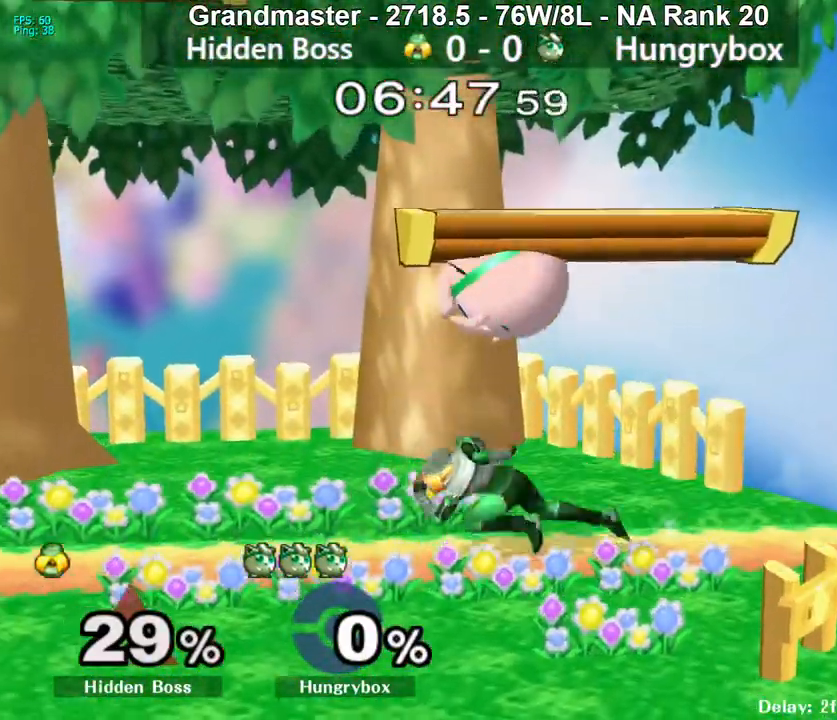
{"buttons": [], "left_stick": "center", "right_stick": "center", "events": [[133, "left_stick", "down-left"], [167, "right_stick", "up"], [200, "Z", "down"], [250, "Z", "up"], [250, "left_stick", "left"], [250, "right_stick", "center"], [317, "Z", "down"], [367, "Z", "up"], [400, "Z", "down"], [483, "Z", "up"], [483, "left_stick", "center"]]}
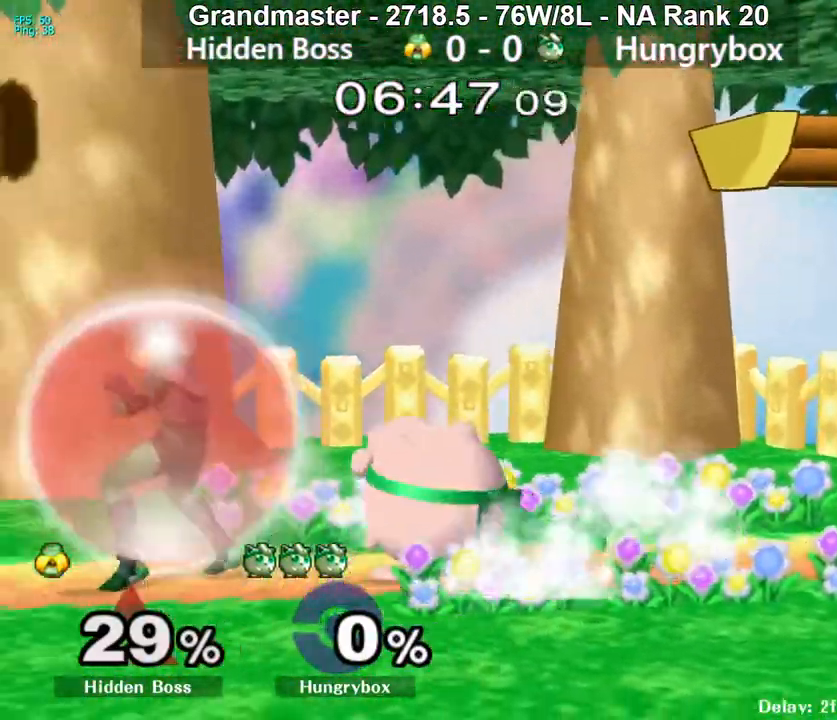
{"buttons": [], "left_stick": "left", "right_stick": "center", "events": [[67, "left_stick", "up"], [183, "Z", "down"], [183, "left_stick", "left"], [183, "right_stick", "up"], [250, "Z", "up"], [267, "right_stick", "center"], [317, "Z", "down"], [367, "Z", "up"], [417, "Z", "down"], [500, "Z", "up"]]}
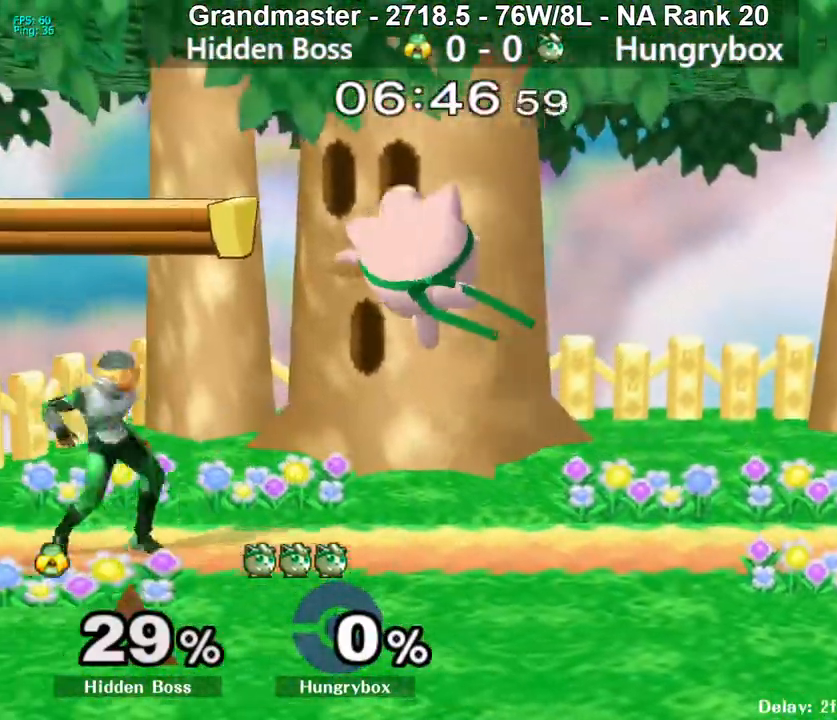
{"buttons": [], "left_stick": "down-right", "right_stick": "center", "events": [[267, "right_stick", "up"], [300, "Z", "down"], [333, "right_stick", "center"], [367, "Z", "up"], [417, "Z", "down"], [417, "left_stick", "center"], [467, "Z", "up"], [483, "left_stick", "down-right"]]}
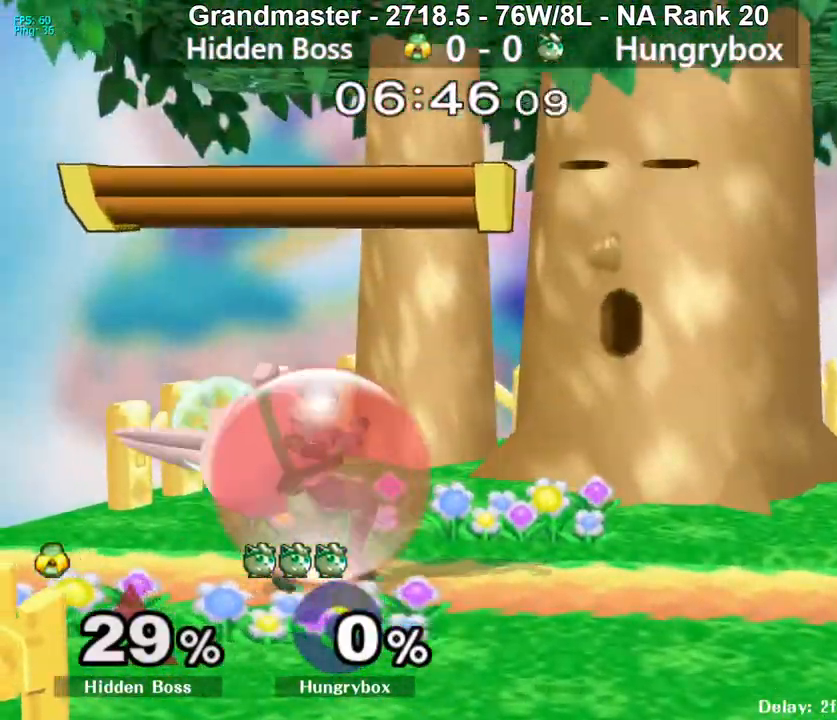
{"buttons": [], "left_stick": "right", "right_stick": "center", "events": [[17, "Z", "down"], [100, "Z", "up"], [133, "left_stick", "center"], [217, "left_stick", "up-right"], [333, "left_stick", "right"]]}
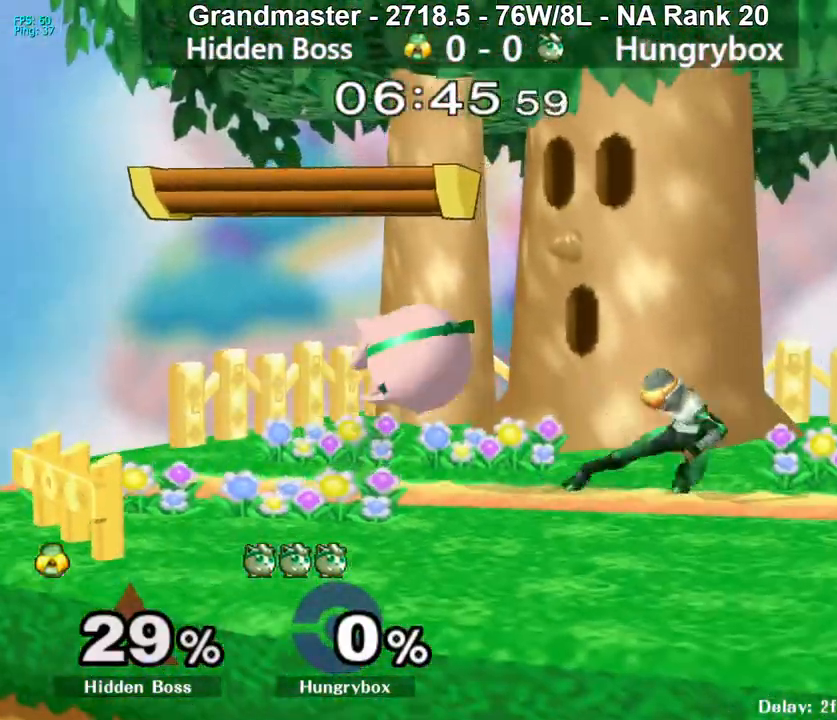
{"buttons": [], "left_stick": "center", "right_stick": "center", "events": [[83, "right_stick", "right"], [100, "Z", "down"], [150, "right_stick", "center"], [167, "Z", "up"], [200, "left_stick", "down-right"], [233, "Z", "down"], [283, "Z", "up"], [300, "left_stick", "right"], [317, "Z", "down"], [400, "Z", "up"], [433, "left_stick", "center"]]}
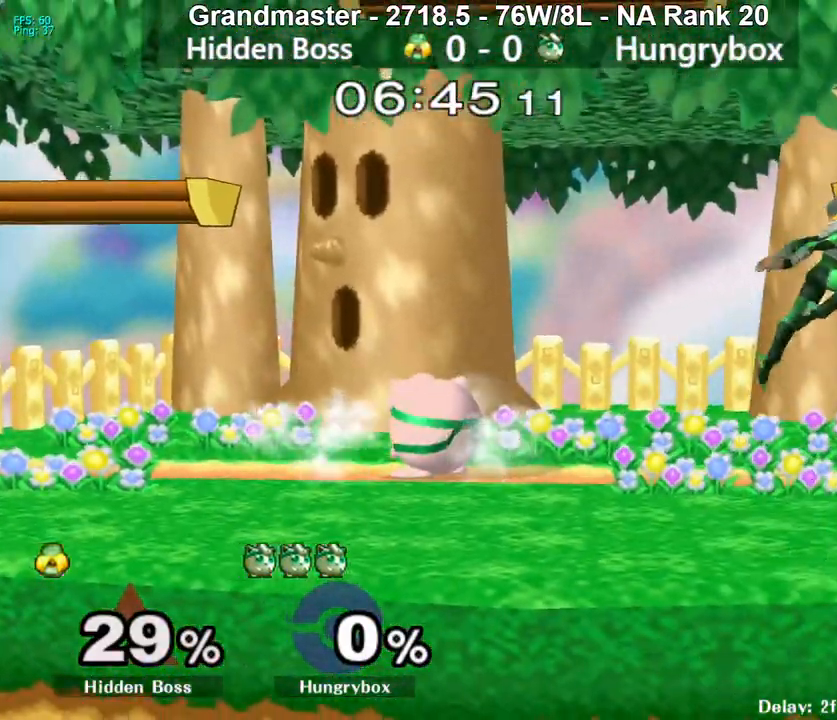
{"buttons": [], "left_stick": "left", "right_stick": "center", "events": [[17, "left_stick", "up-right"], [117, "Z", "down"], [117, "left_stick", "right"], [117, "right_stick", "right"], [200, "right_stick", "center"], [217, "Z", "up"], [283, "left_stick", "left"]]}
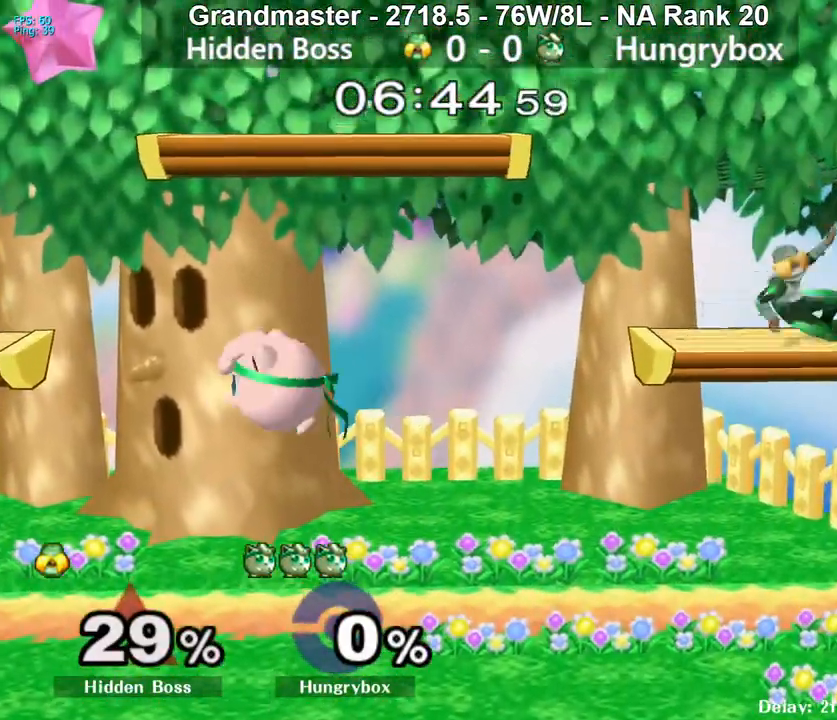
{"buttons": [], "left_stick": "left", "right_stick": "center", "events": [[67, "left_stick", "right"], [233, "left_stick", "up-right"], [267, "right_stick", "right"], [383, "right_stick", "center"], [417, "left_stick", "left"]]}
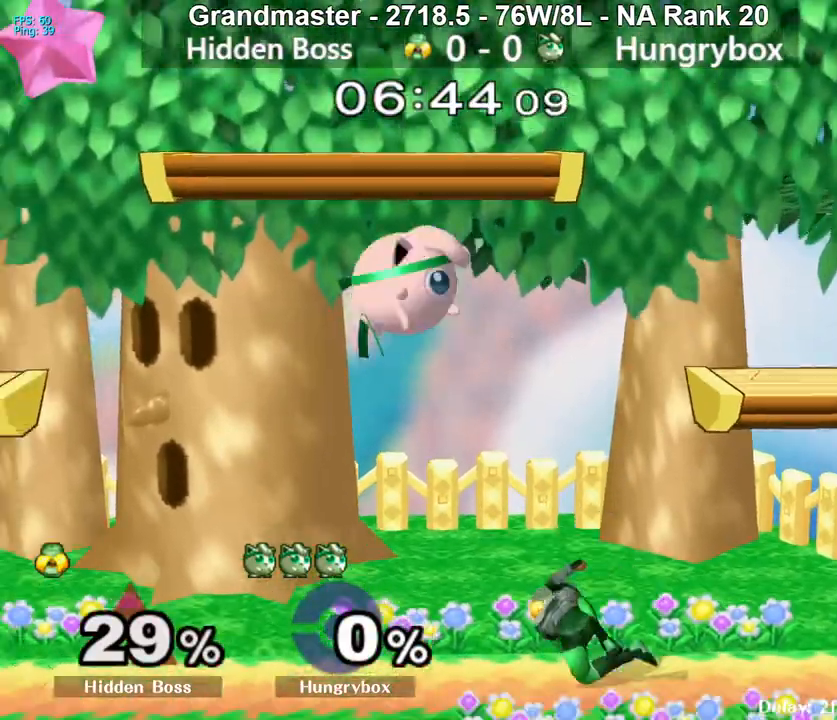
{"buttons": [], "left_stick": "left", "right_stick": "center", "events": [[83, "left_stick", "right"], [217, "left_stick", "down-right"], [300, "right_stick", "up"], [333, "Z", "down"], [383, "Z", "up"], [383, "right_stick", "center"], [433, "left_stick", "down-left"], [450, "Z", "down"], [500, "Z", "up"], [500, "left_stick", "left"]]}
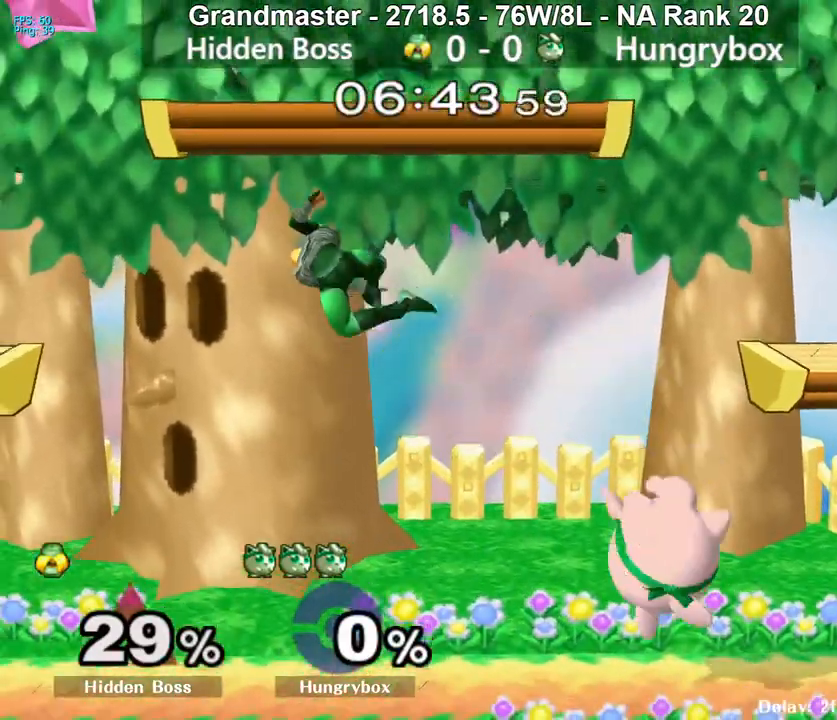
{"buttons": [], "left_stick": "left", "right_stick": "center", "events": [[33, "Z", "down"], [100, "Z", "up"], [133, "Z", "down"], [200, "left_stick", "center"], [217, "Z", "up"], [250, "left_stick", "right"], [367, "left_stick", "left"]]}
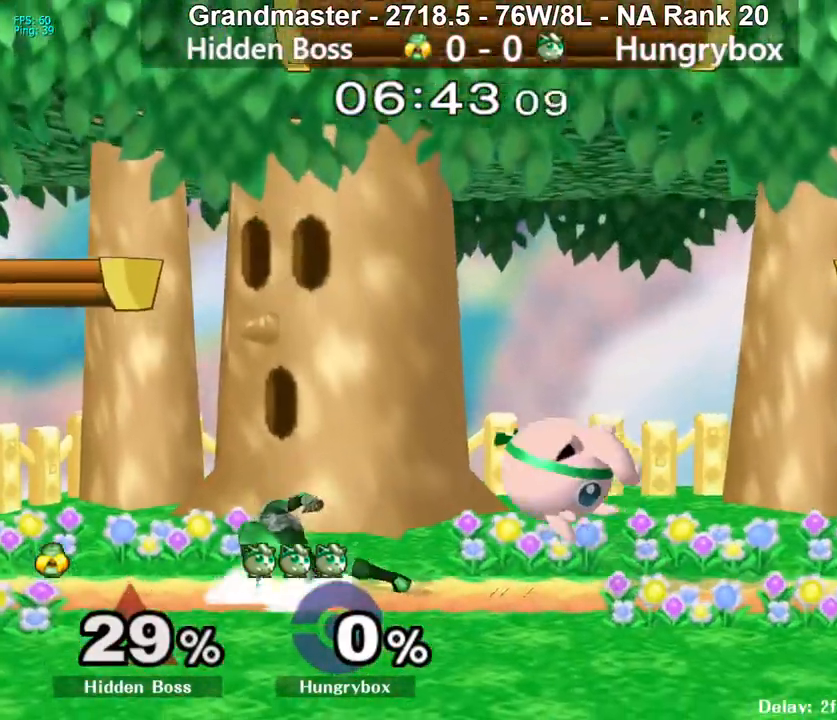
{"buttons": [], "left_stick": "down-left", "right_stick": "center", "events": [[67, "Z", "down"], [150, "Z", "up"], [200, "Z", "down"], [250, "left_stick", "down"], [267, "Z", "up"], [300, "Z", "down"], [317, "left_stick", "left"], [367, "Z", "up"], [400, "Z", "down"], [400, "left_stick", "down-left"], [483, "Z", "up"]]}
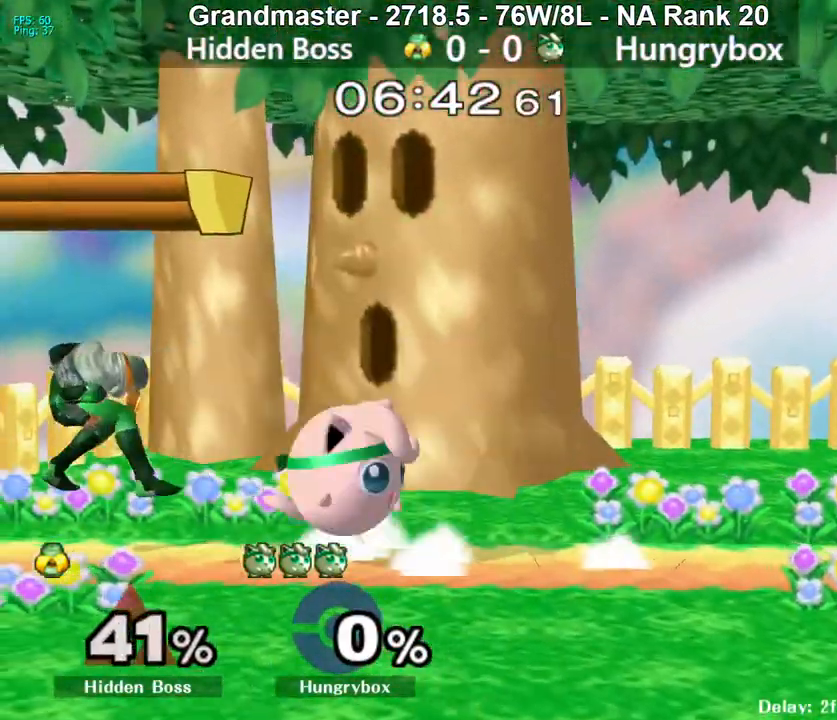
{"buttons": ["Z"], "left_stick": "left", "right_stick": "left", "events": [[50, "left_stick", "center"], [350, "left_stick", "up"], [417, "right_stick", "left"], [450, "Z", "down"], [450, "left_stick", "left"]]}
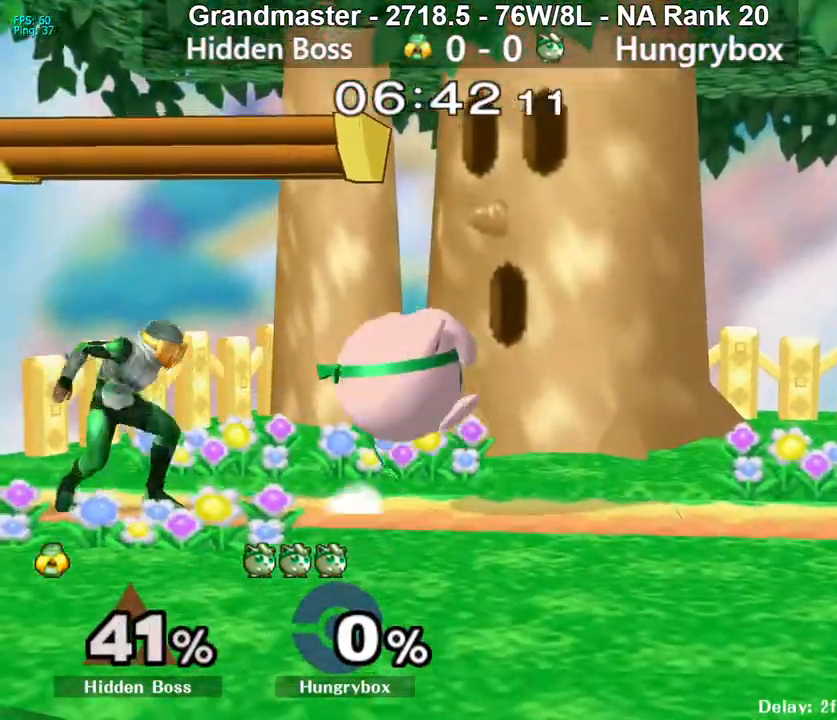
{"buttons": [], "left_stick": "left", "right_stick": "center", "events": [[33, "right_stick", "center"], [50, "Z", "up"], [117, "Z", "down"], [133, "left_stick", "right"], [150, "Z", "up"], [400, "left_stick", "left"]]}
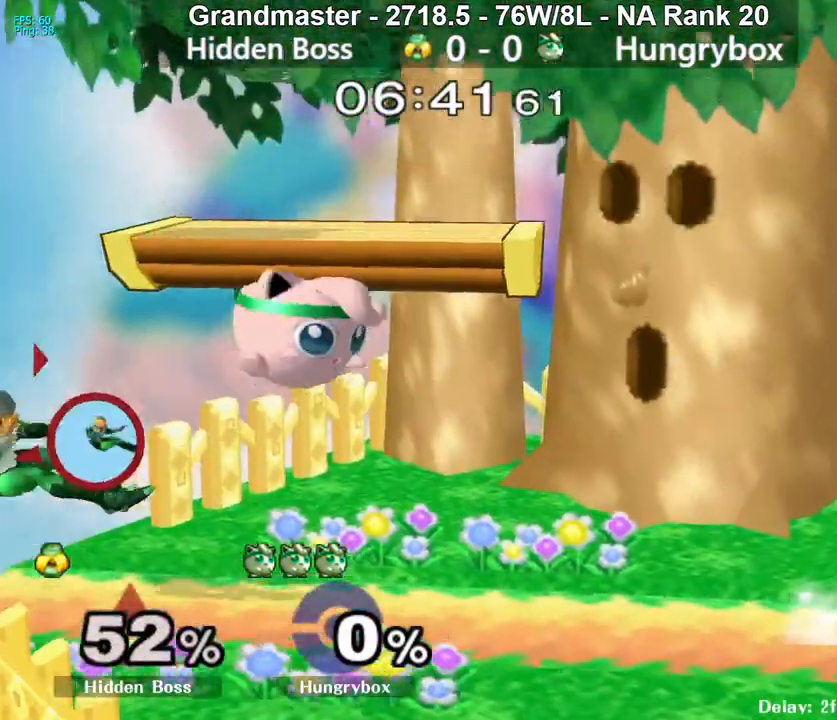
{"buttons": [], "left_stick": "right", "right_stick": "center", "events": [[17, "left_stick", "down-left"], [17, "right_stick", "left"], [50, "Z", "down"], [100, "right_stick", "center"], [117, "Z", "up"], [133, "left_stick", "left"], [167, "Z", "down"], [217, "Z", "up"], [250, "Z", "down"], [283, "left_stick", "center"], [333, "Z", "up"], [433, "left_stick", "right"]]}
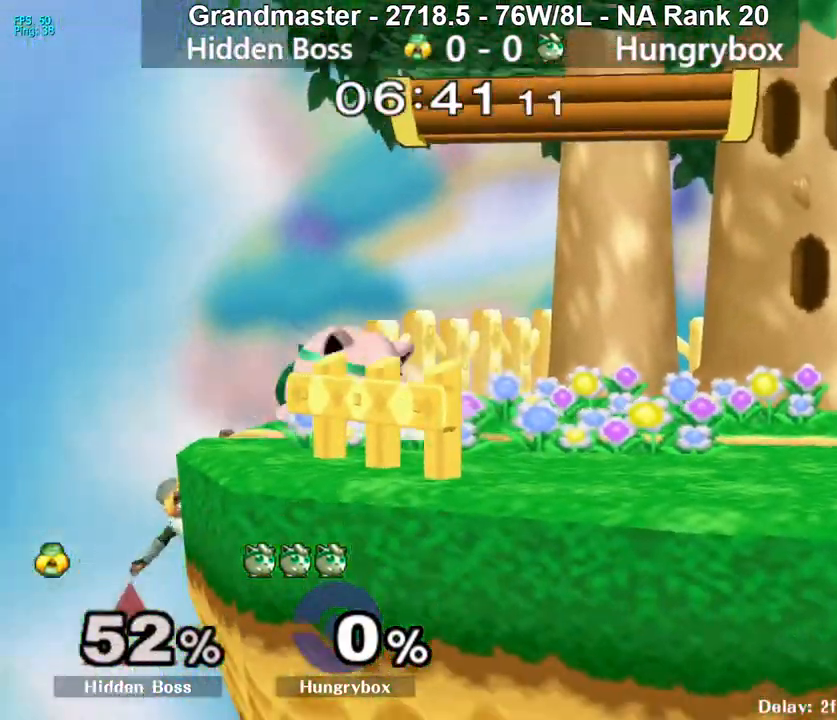
{"buttons": ["B"], "left_stick": "down", "right_stick": "center", "events": [[67, "R1", "down"], [200, "left_stick", "center"], [383, "left_stick", "up"], [433, "R1", "up"], [500, "B", "down"], [500, "left_stick", "down"]]}
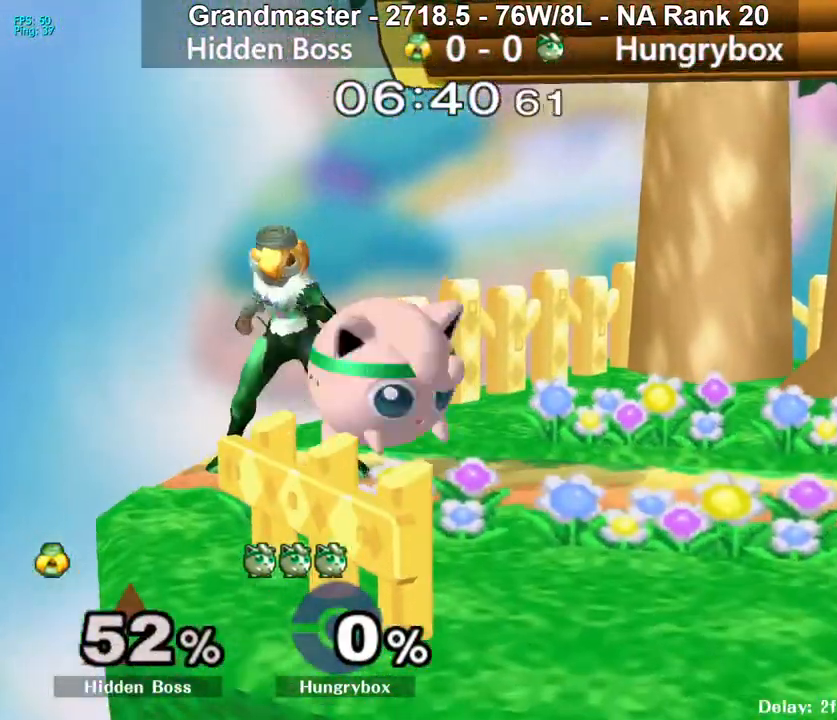
{"buttons": [], "left_stick": "center", "right_stick": "center", "events": [[50, "B", "up"], [233, "left_stick", "center"], [400, "Z", "down"], [483, "Z", "up"]]}
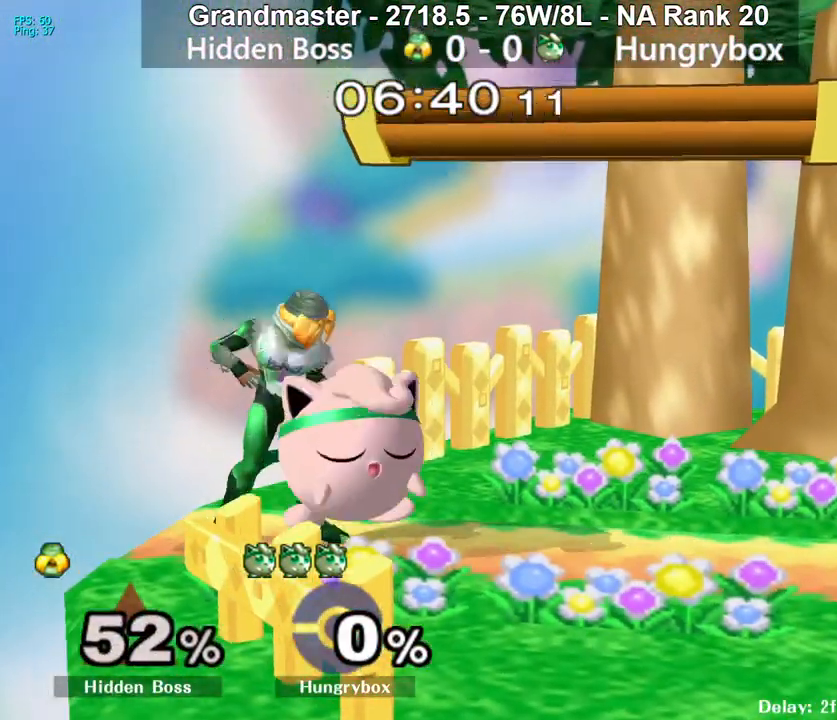
{"buttons": [], "left_stick": "down", "right_stick": "center", "events": [[417, "left_stick", "down"]]}
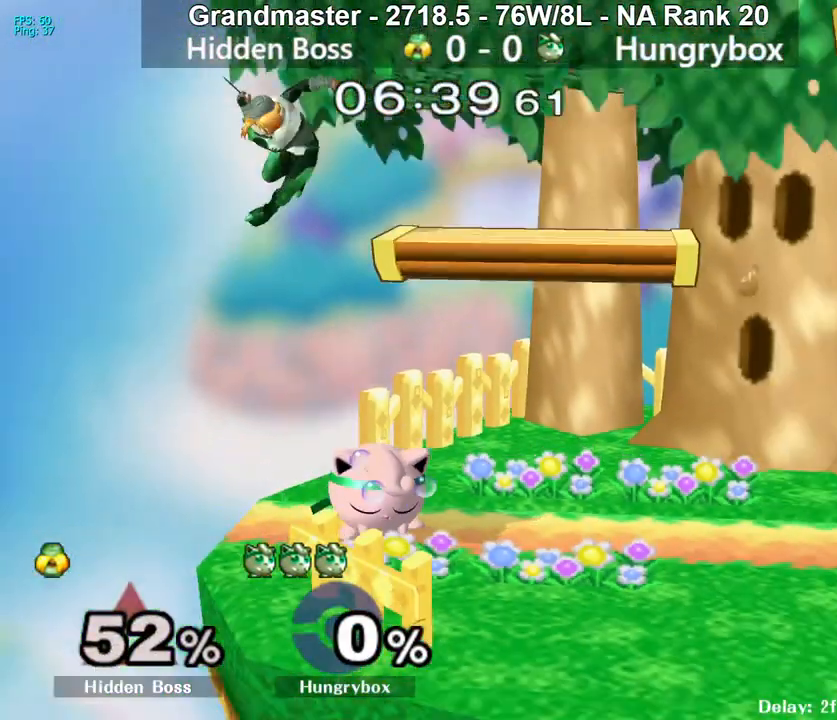
{"buttons": [], "left_stick": "down", "right_stick": "center", "events": []}
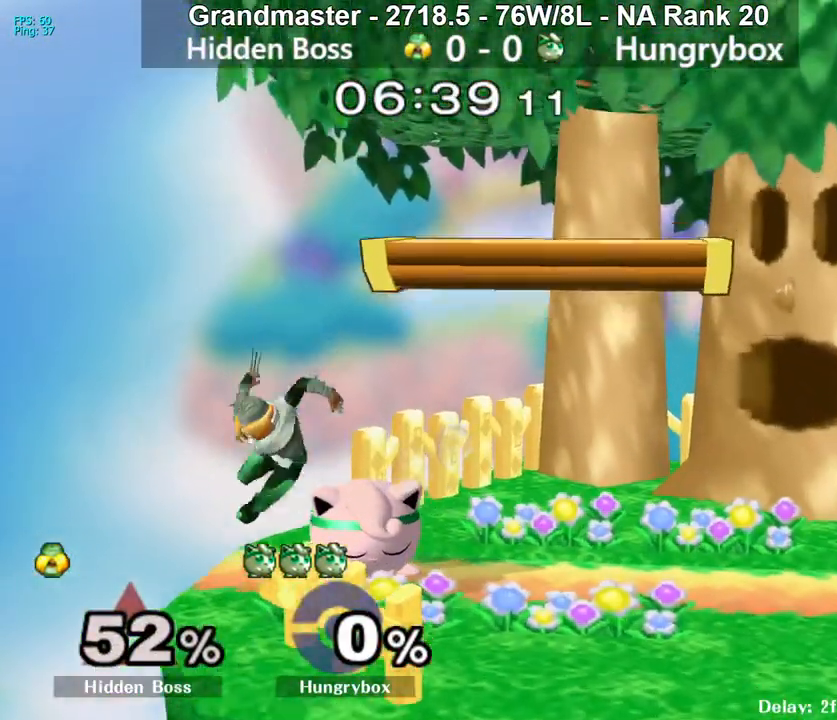
{"buttons": [], "left_stick": "down", "right_stick": "center", "events": []}
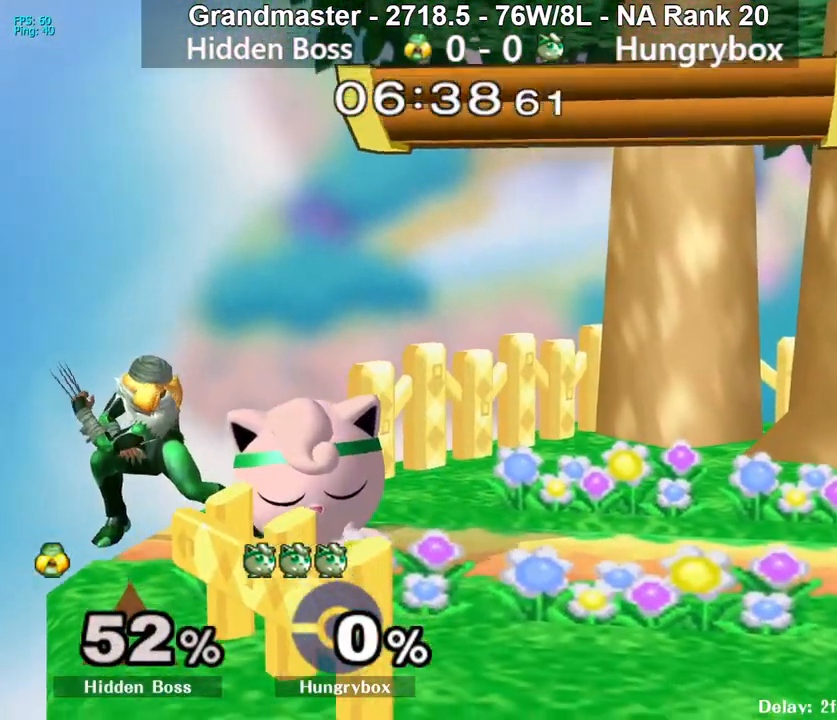
{"buttons": [], "left_stick": "down-right", "right_stick": "center", "events": [[183, "left_stick", "left"], [250, "left_stick", "down-right"], [367, "left_stick", "right"], [433, "left_stick", "left"], [500, "left_stick", "down-right"]]}
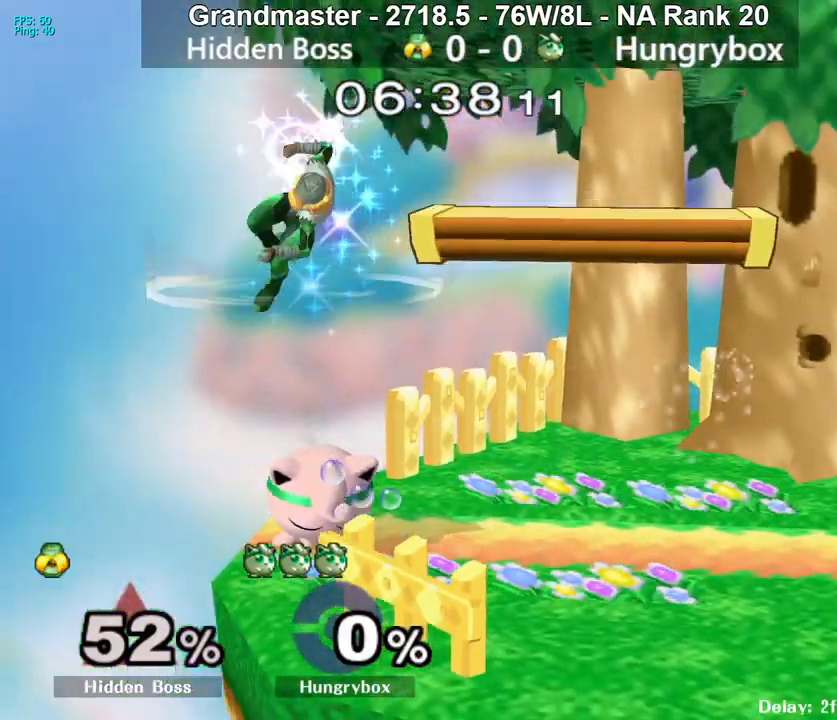
{"buttons": [], "left_stick": "down", "right_stick": "center", "events": [[50, "left_stick", "down-left"], [133, "left_stick", "down-right"], [233, "left_stick", "down"]]}
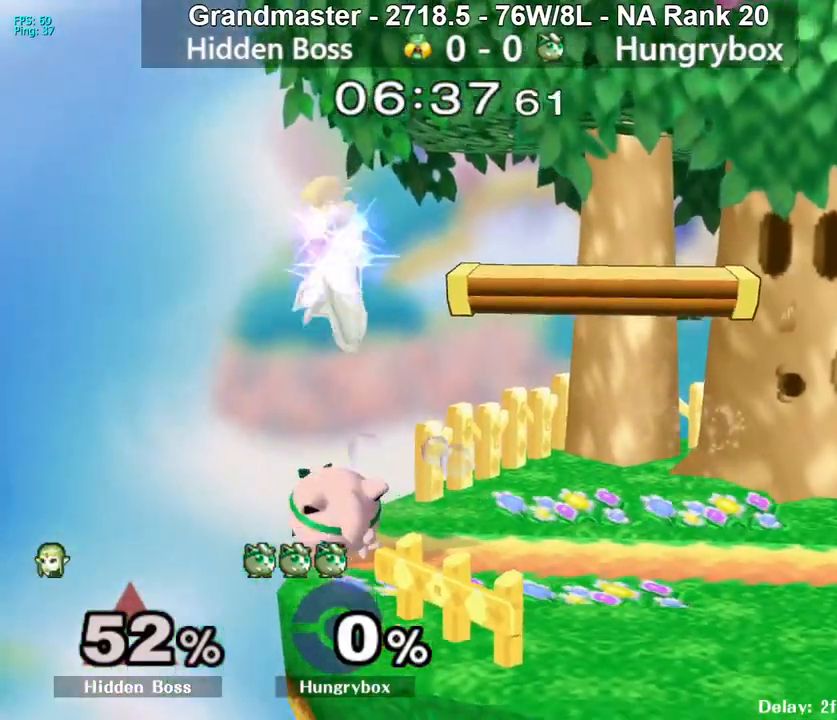
{"buttons": [], "left_stick": "down", "right_stick": "center", "events": []}